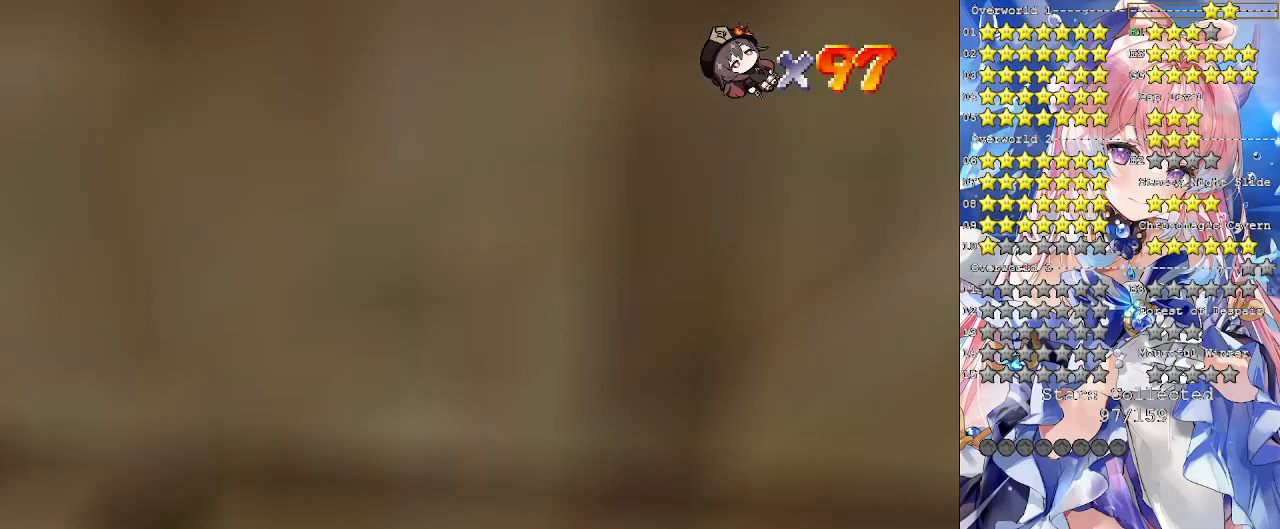
Gameplay with a controller (PlayStation layout); each line is a JSON object with the inputs held at the frame after it. "events" lists button and stick changes between this image and that frame as [ms after this image, input, new state], when the widget could be followed in between. Not read: R3.
{"buttons": [], "left_stick": "center", "right_stick": "center", "events": [[33, "R1", "down"], [167, "R1", "up"]]}
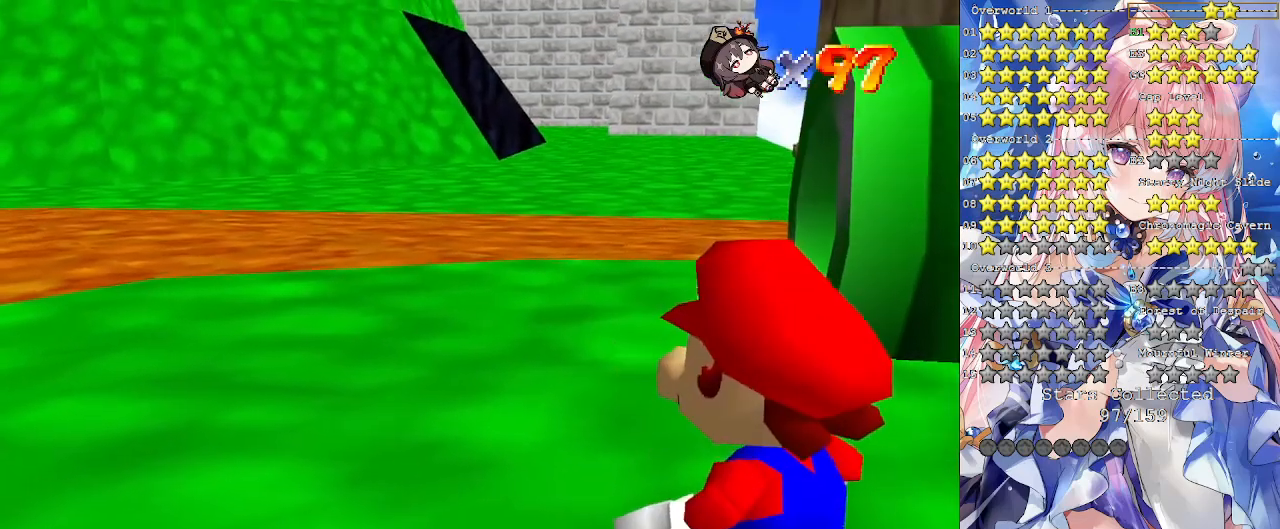
{"buttons": [], "left_stick": "up", "right_stick": "center", "events": [[367, "left_stick", "up"]]}
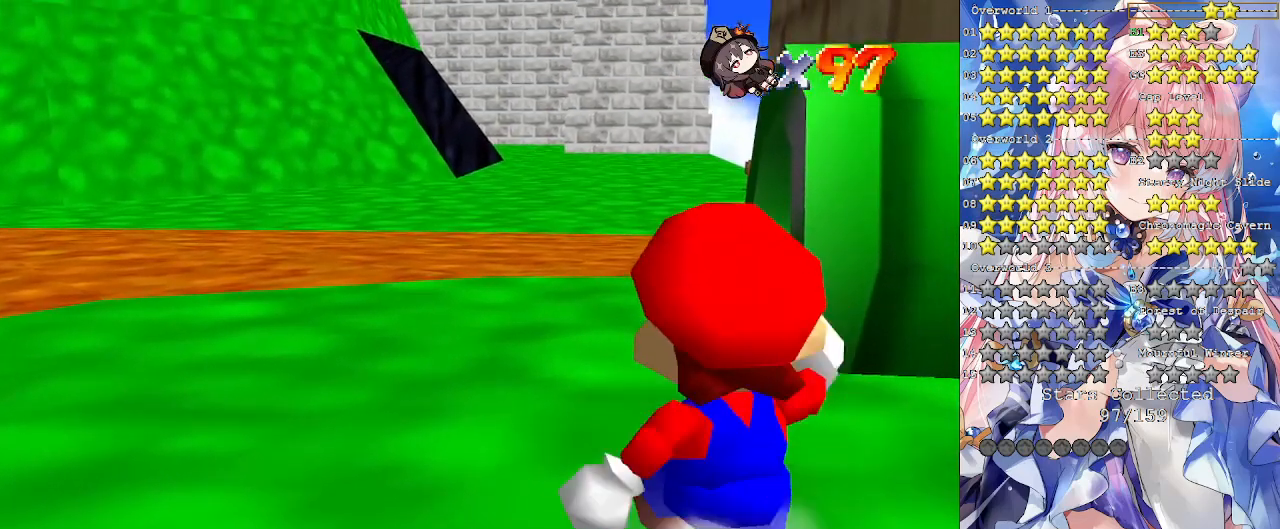
{"buttons": [], "left_stick": "up", "right_stick": "center", "events": []}
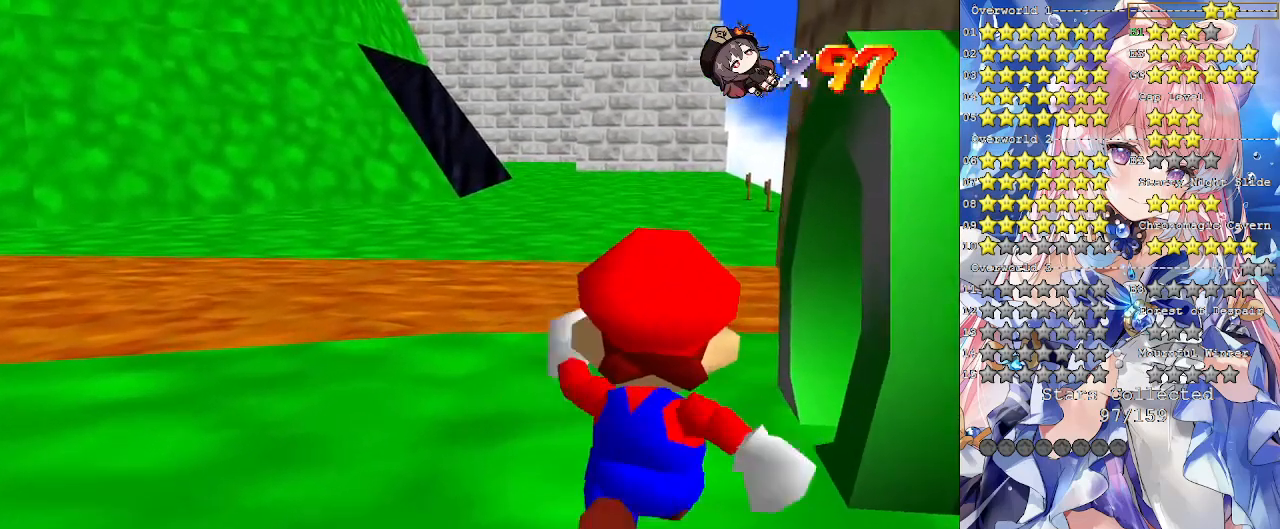
{"buttons": ["CROSS", "L2"], "left_stick": "up", "right_stick": "center", "events": [[433, "L2", "down"], [467, "CROSS", "down"]]}
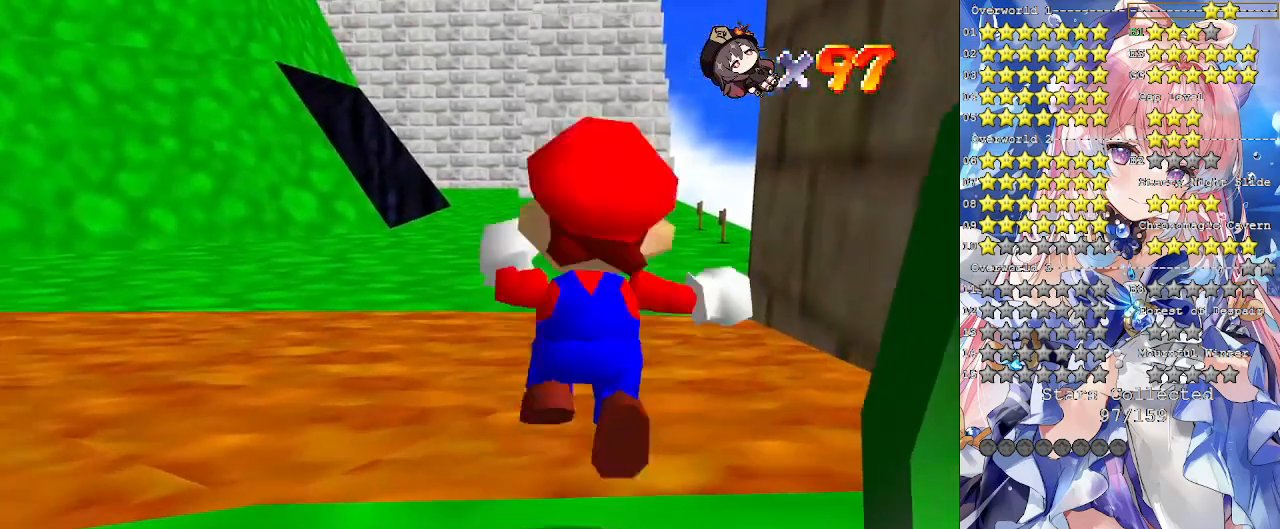
{"buttons": [], "left_stick": "up", "right_stick": "center", "events": [[133, "CROSS", "up"], [233, "L2", "up"], [367, "R1", "down"], [467, "R1", "up"]]}
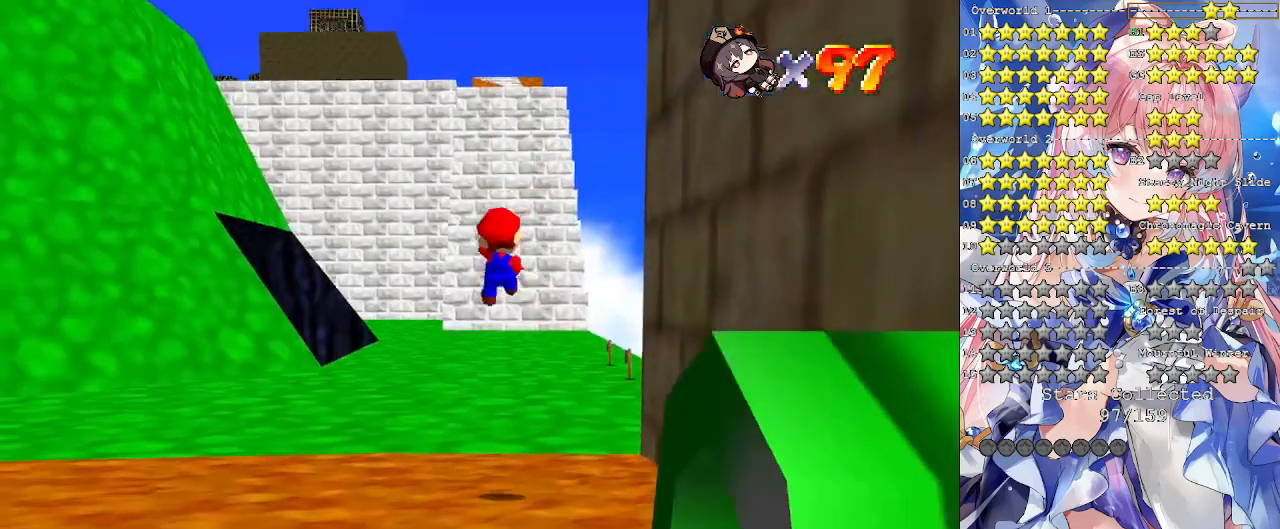
{"buttons": [], "left_stick": "up", "right_stick": "center", "events": [[233, "right_stick", "down"], [367, "right_stick", "center"]]}
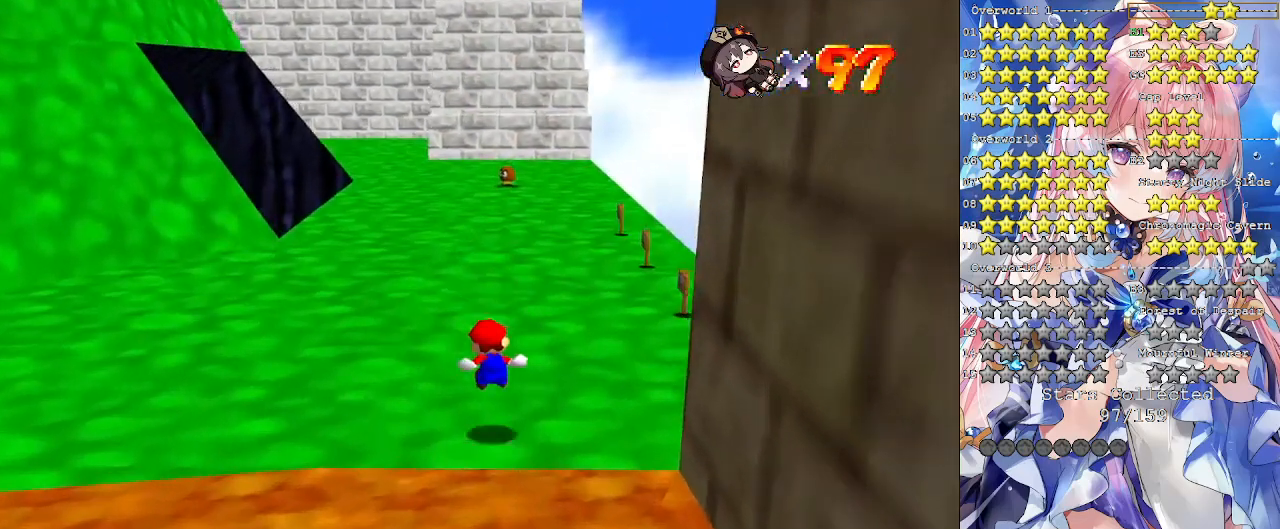
{"buttons": ["CROSS", "SQUARE"], "left_stick": "up", "right_stick": "center", "events": [[433, "CROSS", "down"], [433, "SQUARE", "down"]]}
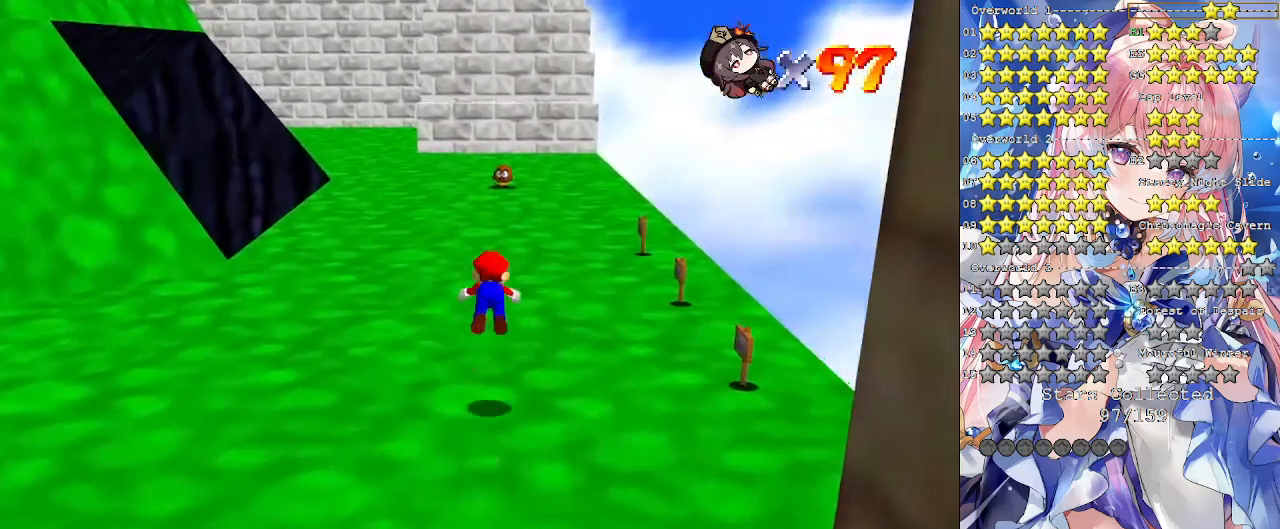
{"buttons": [], "left_stick": "up", "right_stick": "center", "events": [[400, "SQUARE", "up"], [467, "CROSS", "up"]]}
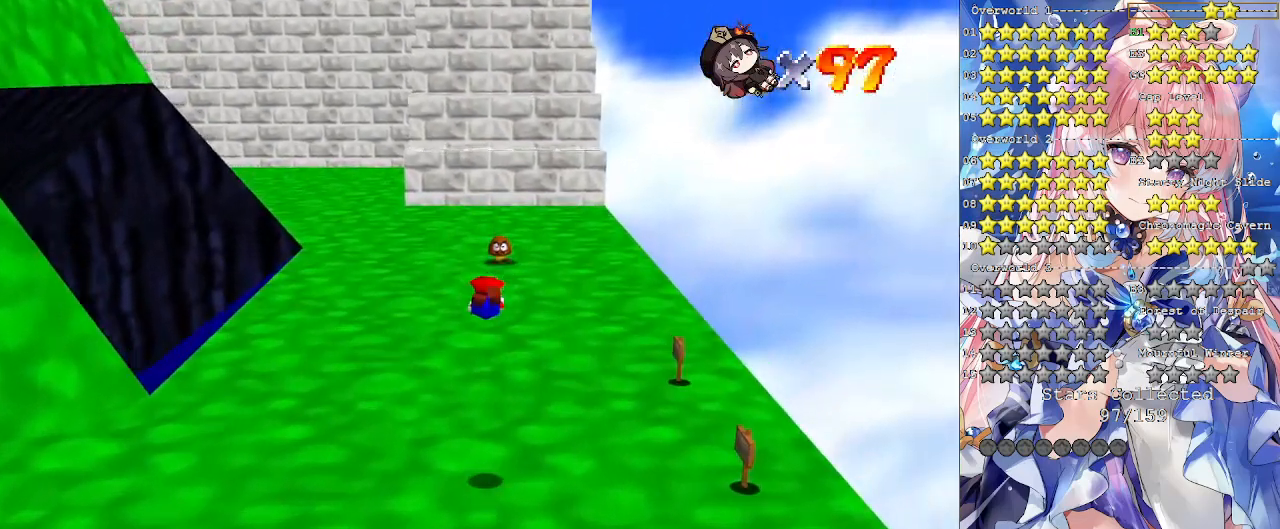
{"buttons": ["CROSS", "SQUARE"], "left_stick": "up", "right_stick": "center", "events": [[400, "CROSS", "down"], [400, "SQUARE", "down"]]}
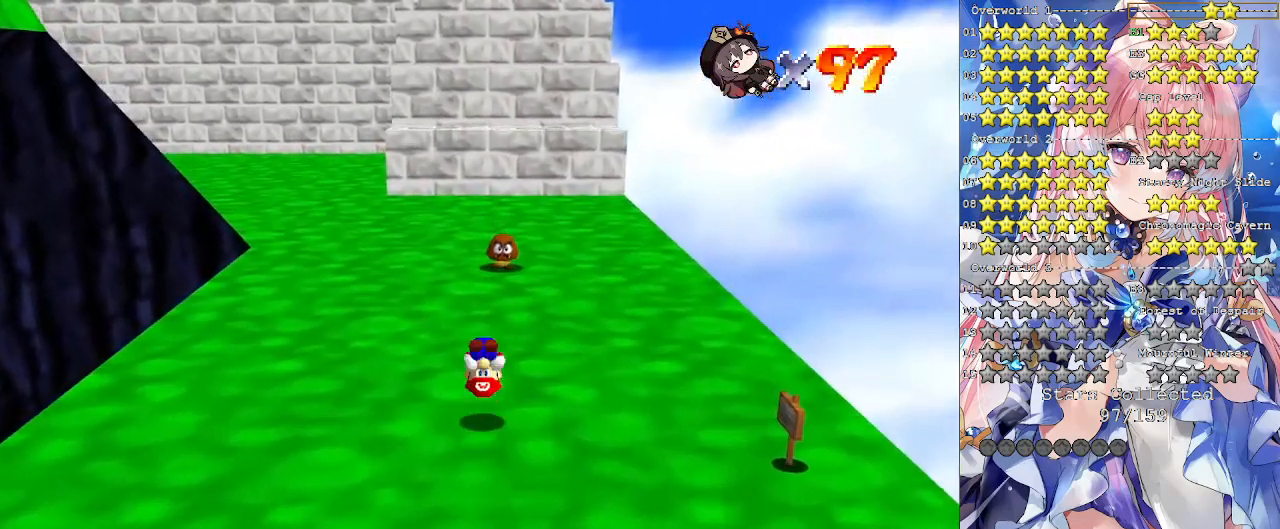
{"buttons": ["CROSS"], "left_stick": "up", "right_stick": "center", "events": [[33, "SQUARE", "up"], [67, "CROSS", "up"], [433, "CROSS", "down"]]}
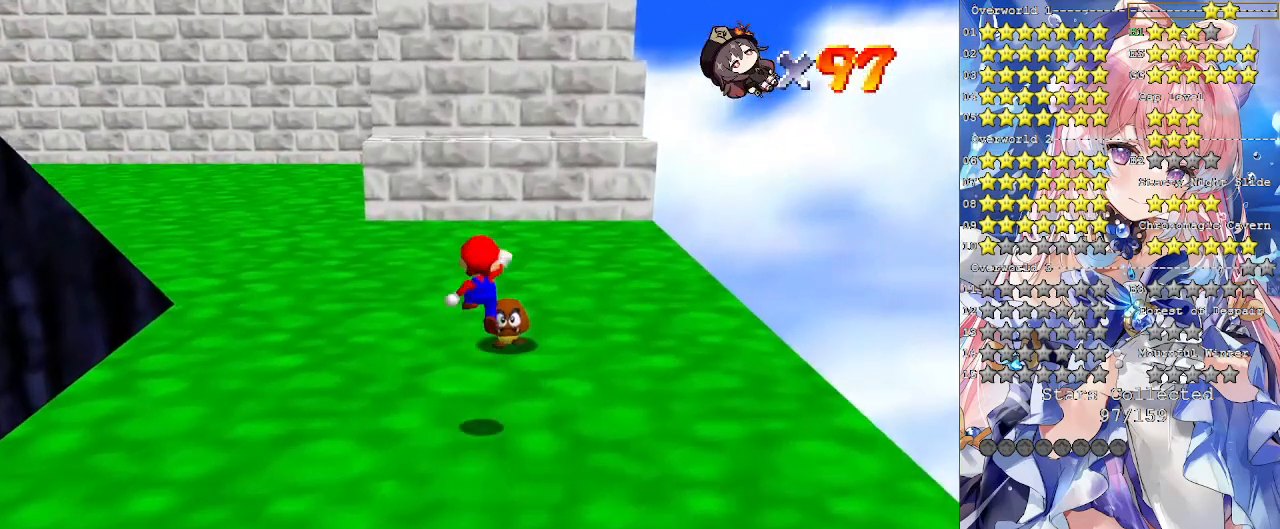
{"buttons": ["CROSS"], "left_stick": "up", "right_stick": "center", "events": []}
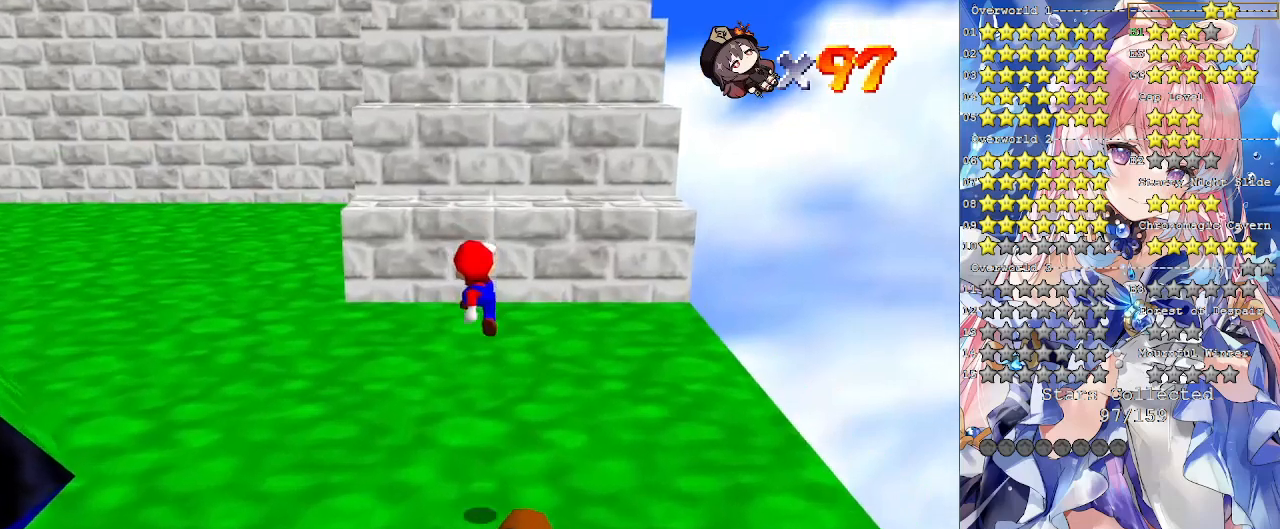
{"buttons": ["CROSS"], "left_stick": "up", "right_stick": "center", "events": [[33, "CROSS", "up"], [433, "CROSS", "down"]]}
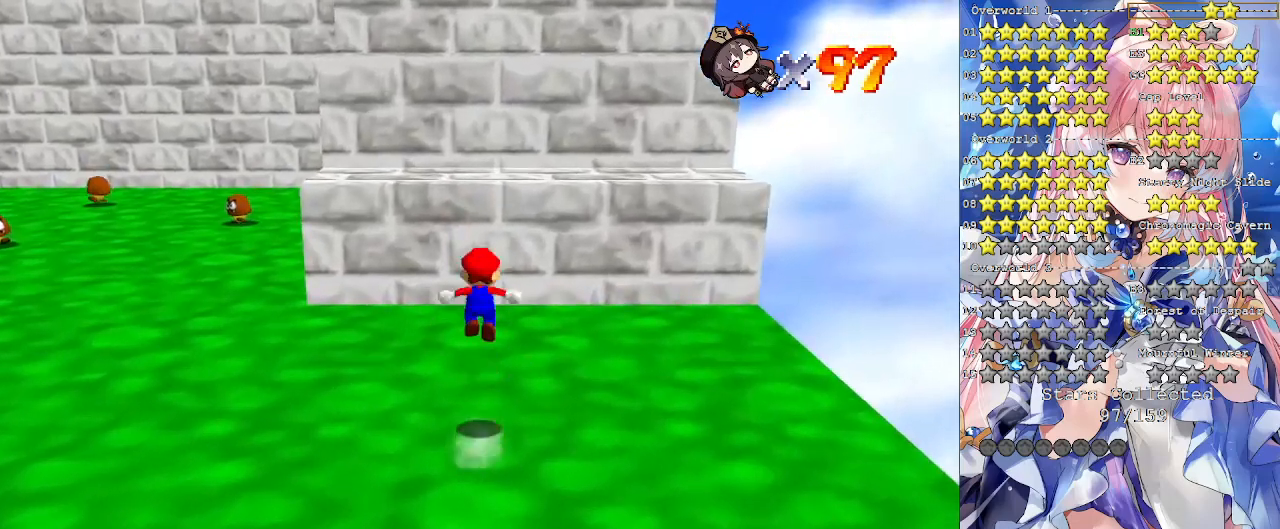
{"buttons": [], "left_stick": "up", "right_stick": "center", "events": [[400, "CROSS", "up"]]}
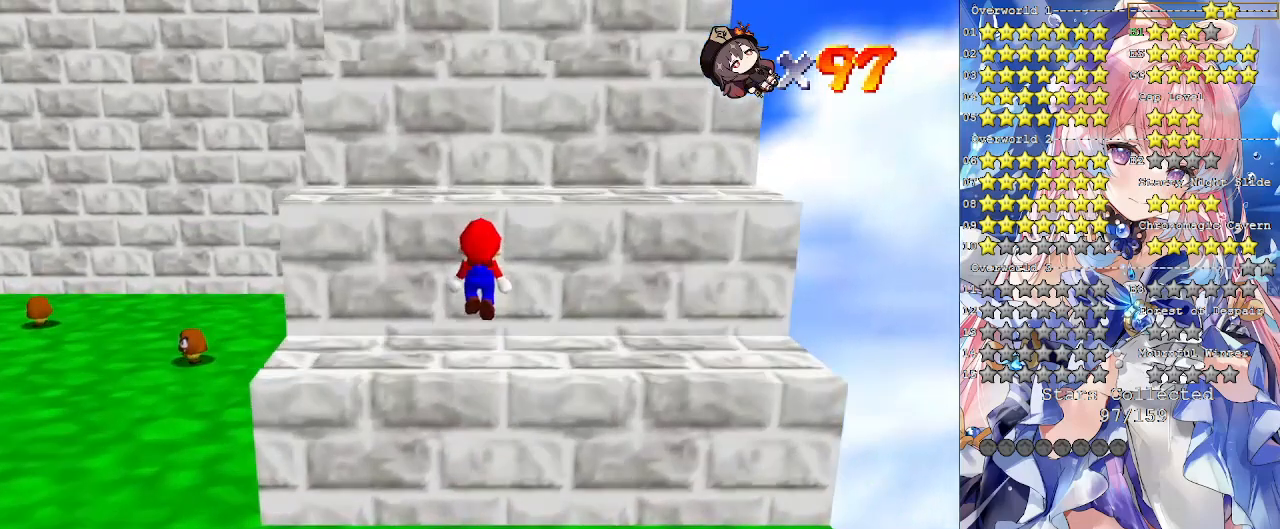
{"buttons": ["CROSS"], "left_stick": "up-right", "right_stick": "center", "events": [[267, "left_stick", "down-right"], [367, "CROSS", "down"], [500, "left_stick", "up-right"]]}
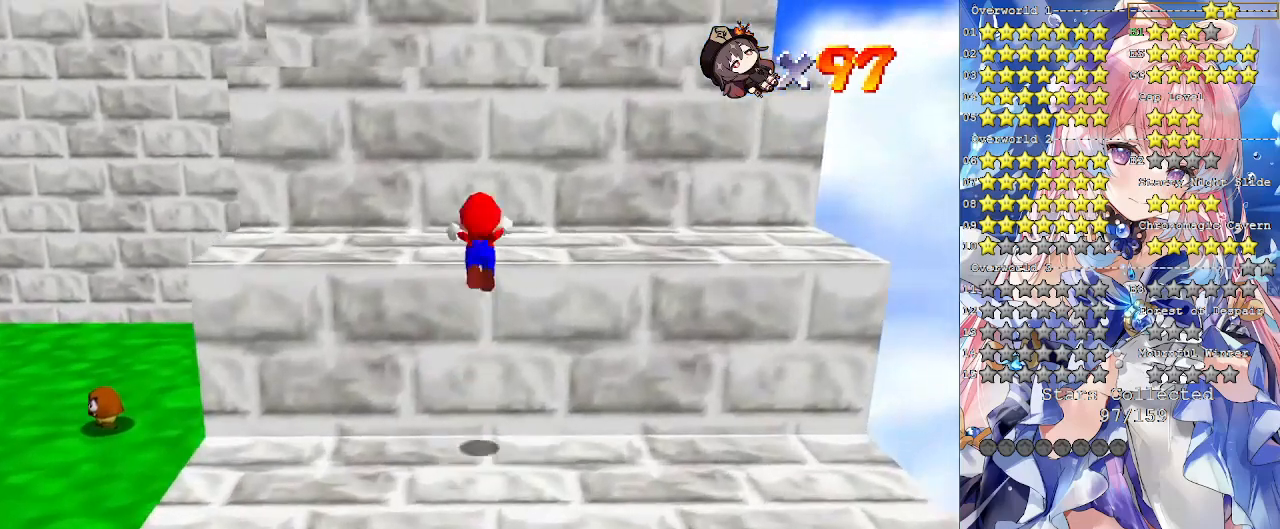
{"buttons": ["CROSS"], "left_stick": "up", "right_stick": "center", "events": [[233, "left_stick", "up"]]}
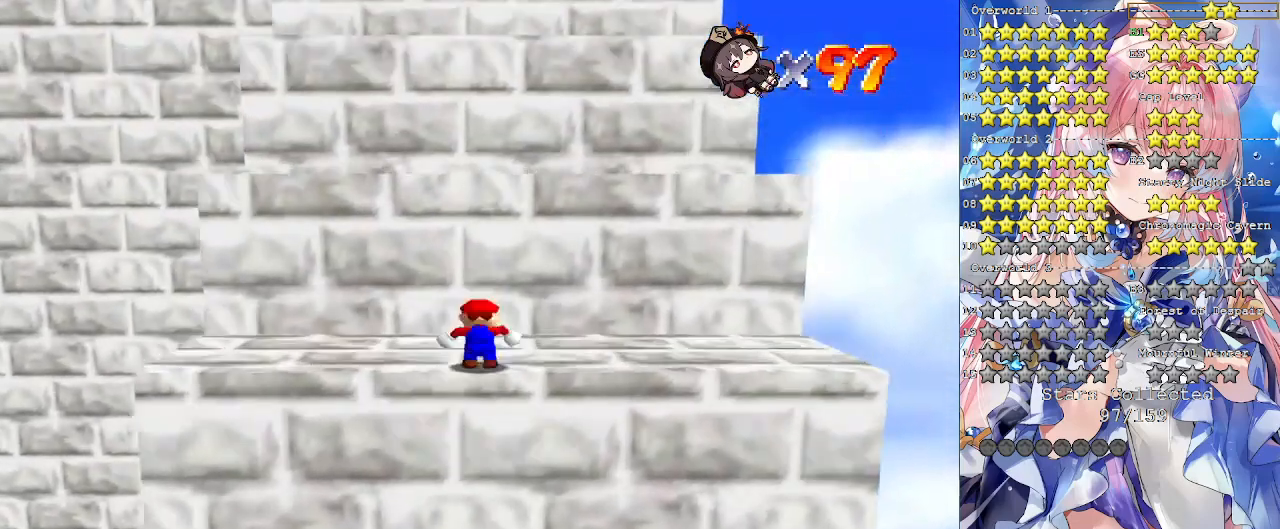
{"buttons": [], "left_stick": "up-right", "right_stick": "center", "events": [[33, "CROSS", "up"], [133, "left_stick", "down"], [333, "left_stick", "down-right"], [467, "left_stick", "up-right"]]}
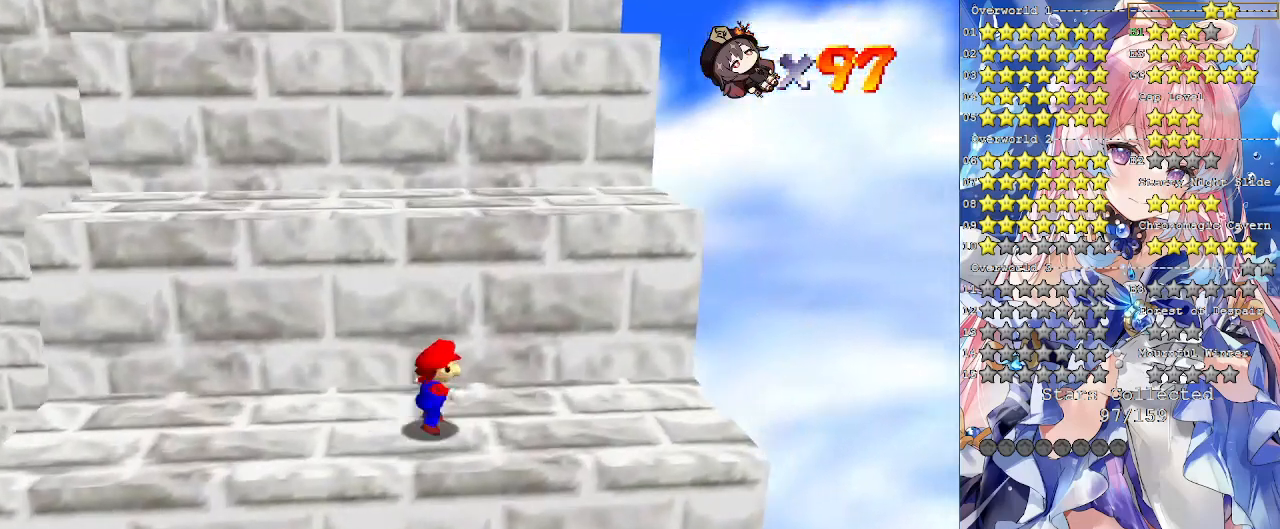
{"buttons": ["CROSS"], "left_stick": "up-left", "right_stick": "center", "events": [[67, "left_stick", "up"], [267, "left_stick", "left"], [300, "CROSS", "down"], [467, "left_stick", "up-left"]]}
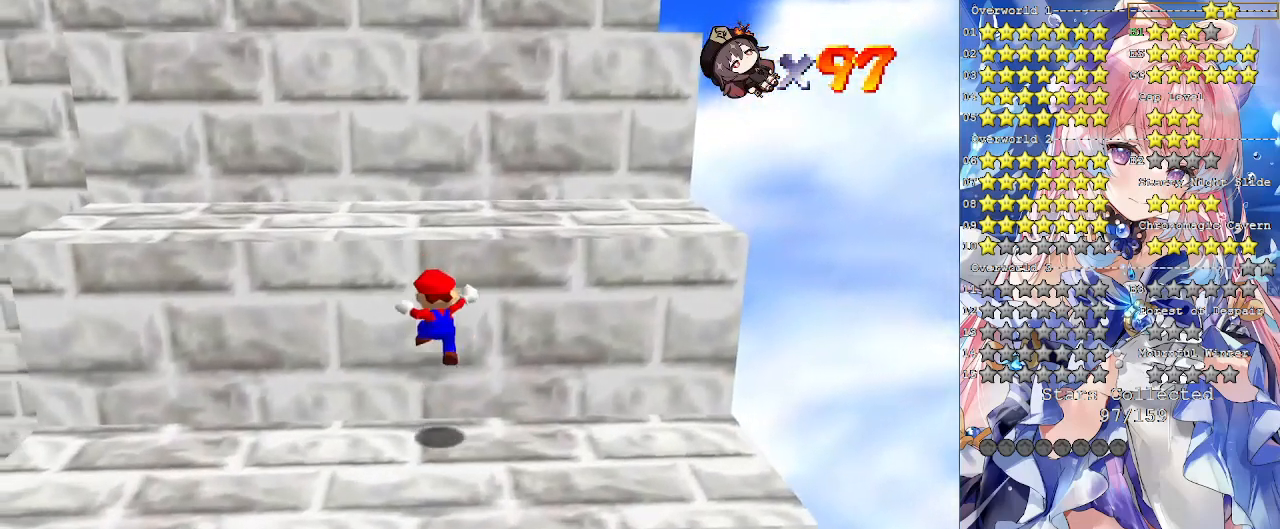
{"buttons": ["CROSS"], "left_stick": "up-left", "right_stick": "center", "events": [[267, "CROSS", "up"], [333, "CROSS", "down"]]}
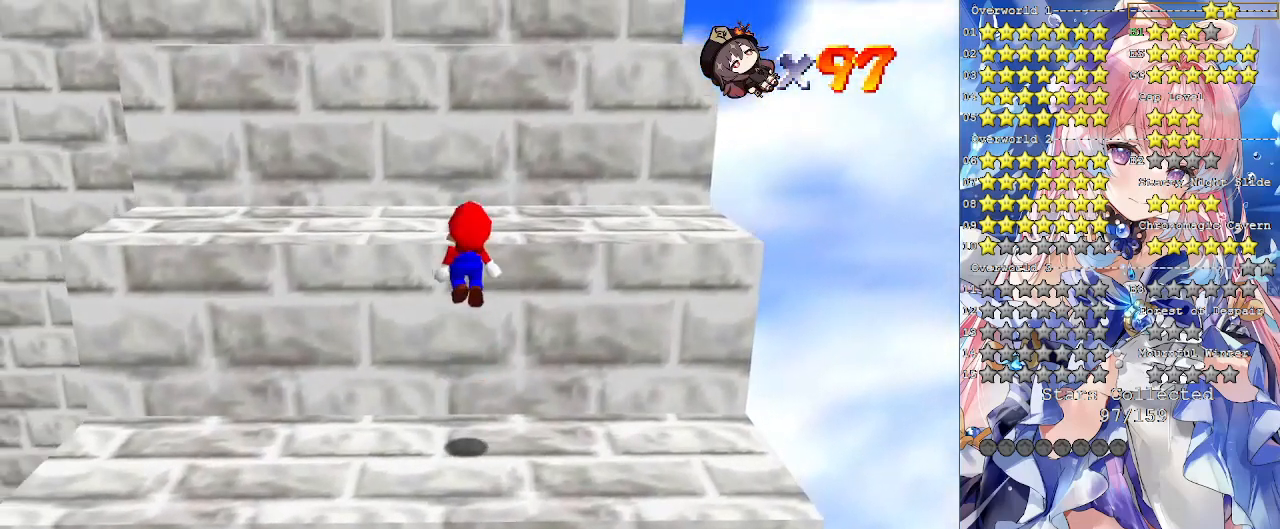
{"buttons": [], "left_stick": "up-left", "right_stick": "center", "events": [[200, "SQUARE", "down"], [333, "SQUARE", "up"], [367, "CROSS", "up"]]}
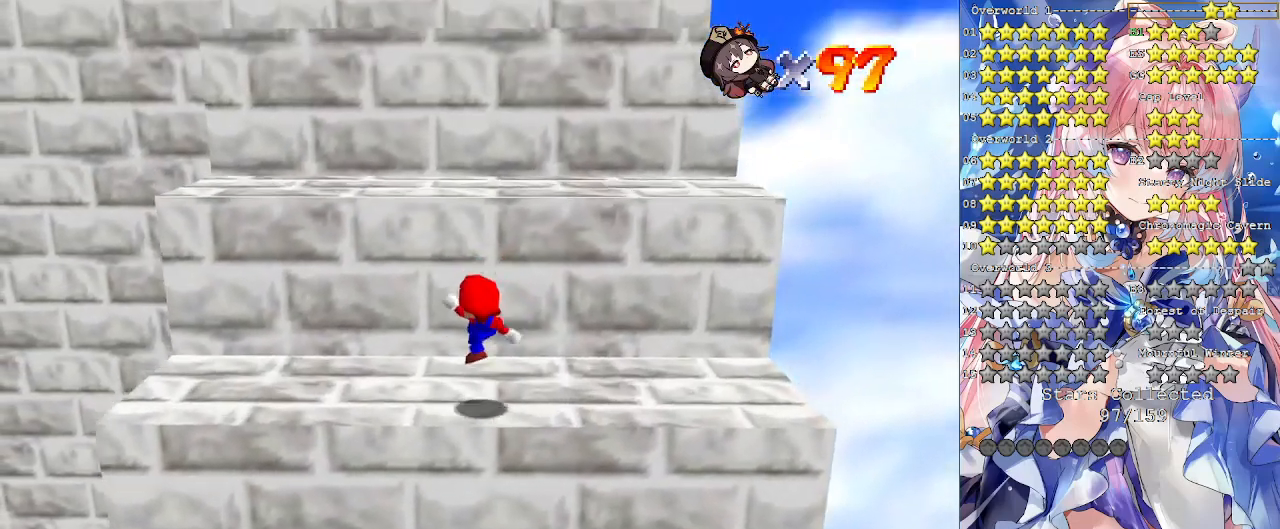
{"buttons": [], "left_stick": "up", "right_stick": "center", "events": [[167, "CROSS", "down"], [367, "CROSS", "up"], [400, "left_stick", "center"], [500, "left_stick", "up"]]}
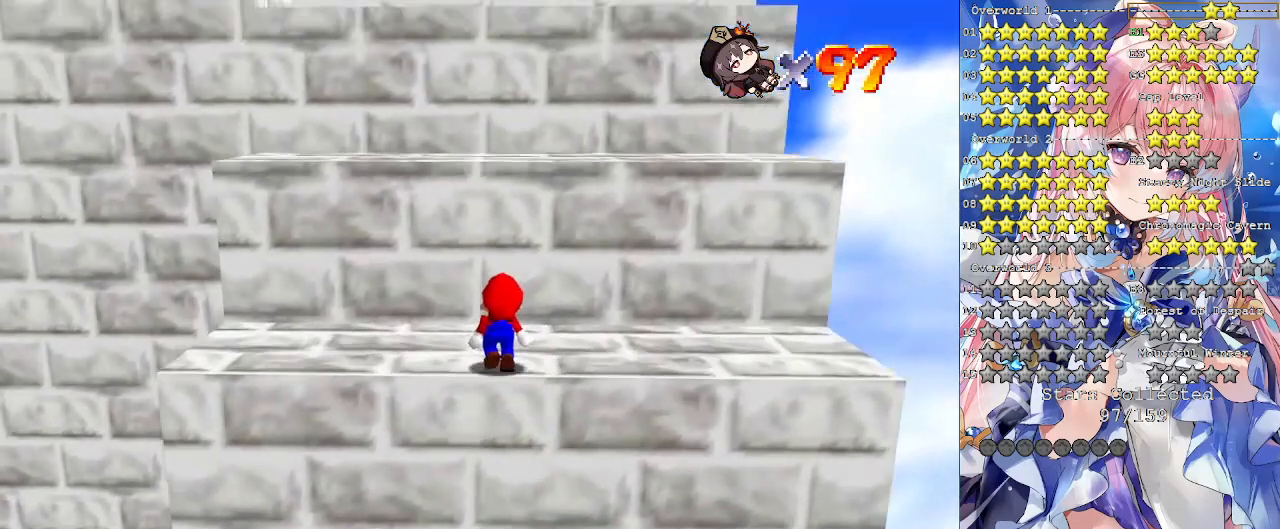
{"buttons": ["CROSS"], "left_stick": "up", "right_stick": "center", "events": [[167, "CROSS", "down"]]}
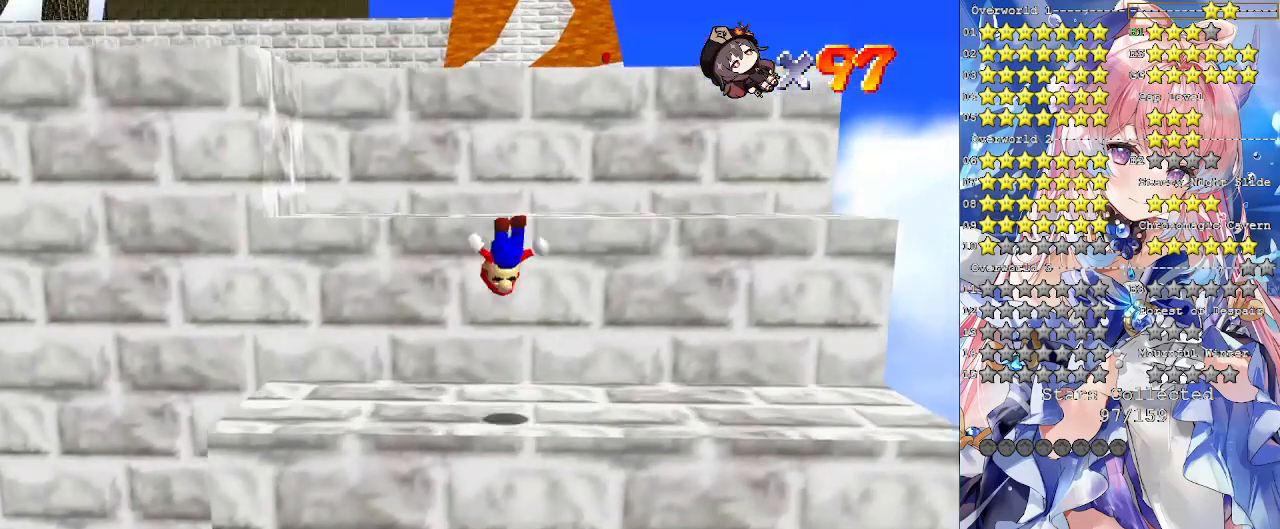
{"buttons": [], "left_stick": "down", "right_stick": "center", "events": [[233, "CROSS", "up"], [400, "left_stick", "down"]]}
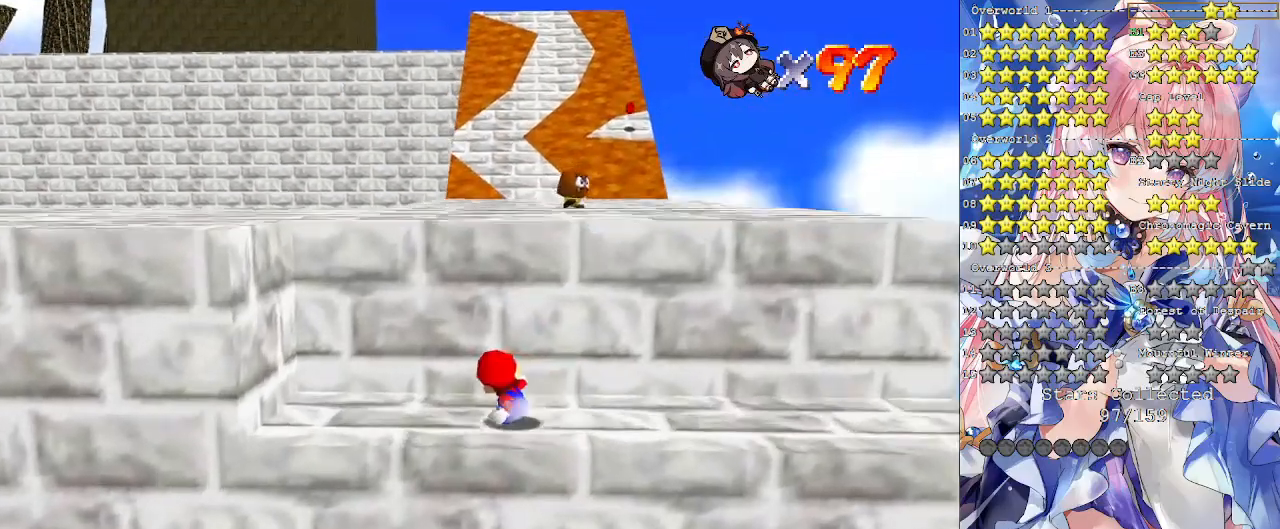
{"buttons": ["CROSS"], "left_stick": "up", "right_stick": "center", "events": [[167, "left_stick", "down-right"], [300, "left_stick", "up"], [367, "CROSS", "down"]]}
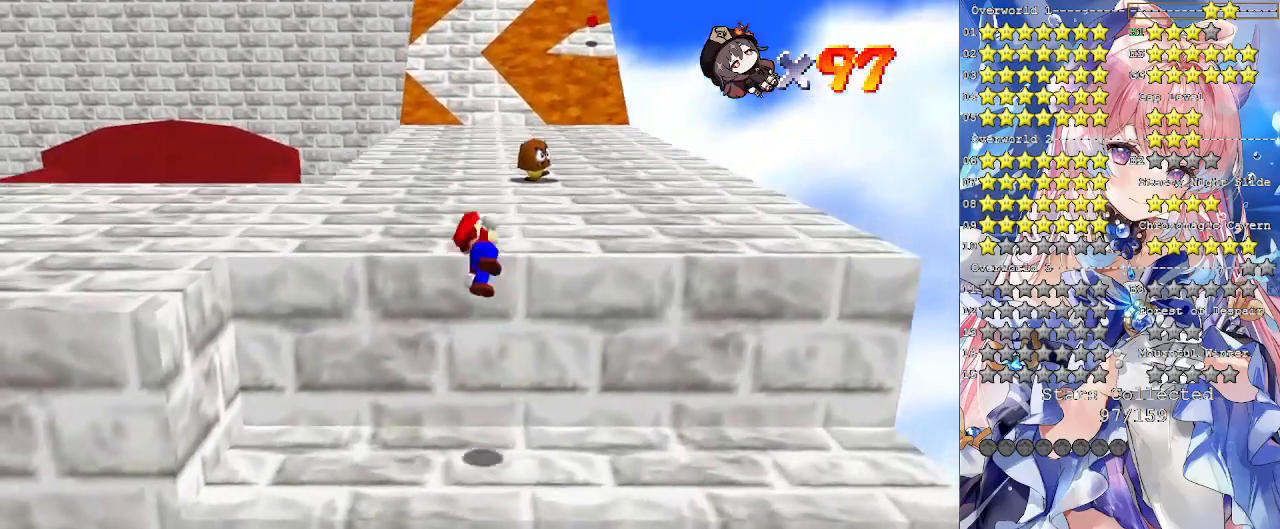
{"buttons": [], "left_stick": "up", "right_stick": "center", "events": [[167, "SQUARE", "down"], [267, "SQUARE", "up"], [333, "CROSS", "up"]]}
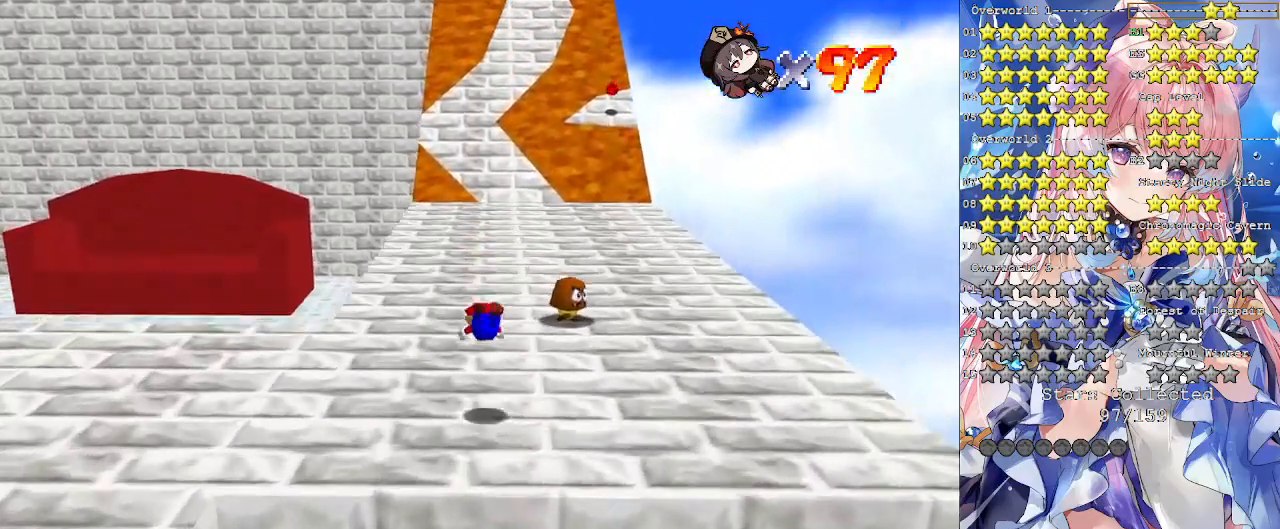
{"buttons": [], "left_stick": "up", "right_stick": "center", "events": [[233, "CROSS", "down"], [267, "SQUARE", "down"], [367, "CROSS", "up"], [367, "SQUARE", "up"]]}
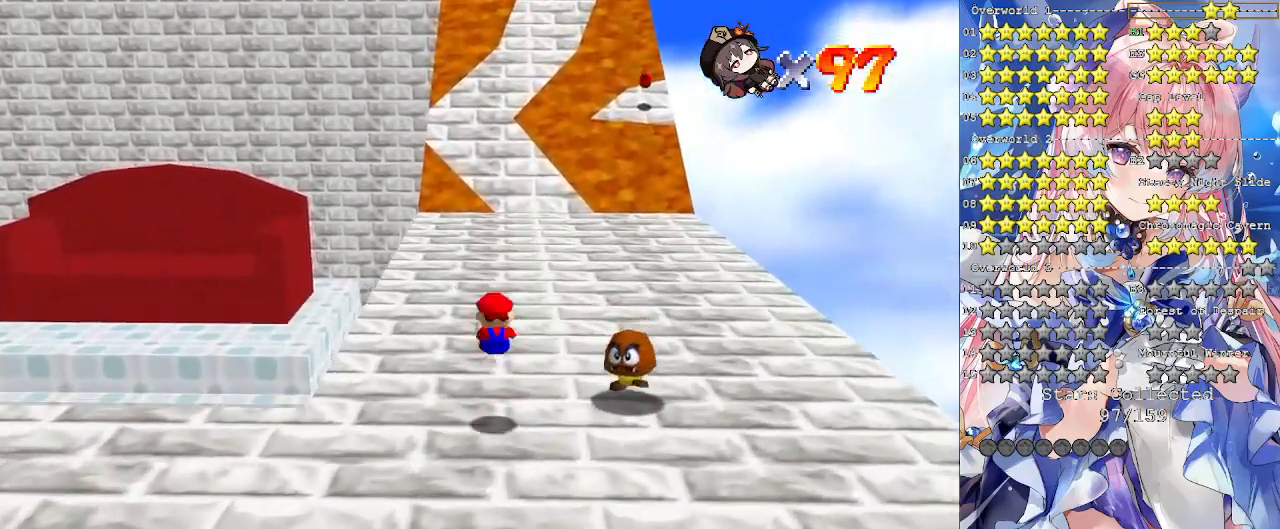
{"buttons": [], "left_stick": "up", "right_stick": "center", "events": [[333, "SQUARE", "down"], [467, "SQUARE", "up"]]}
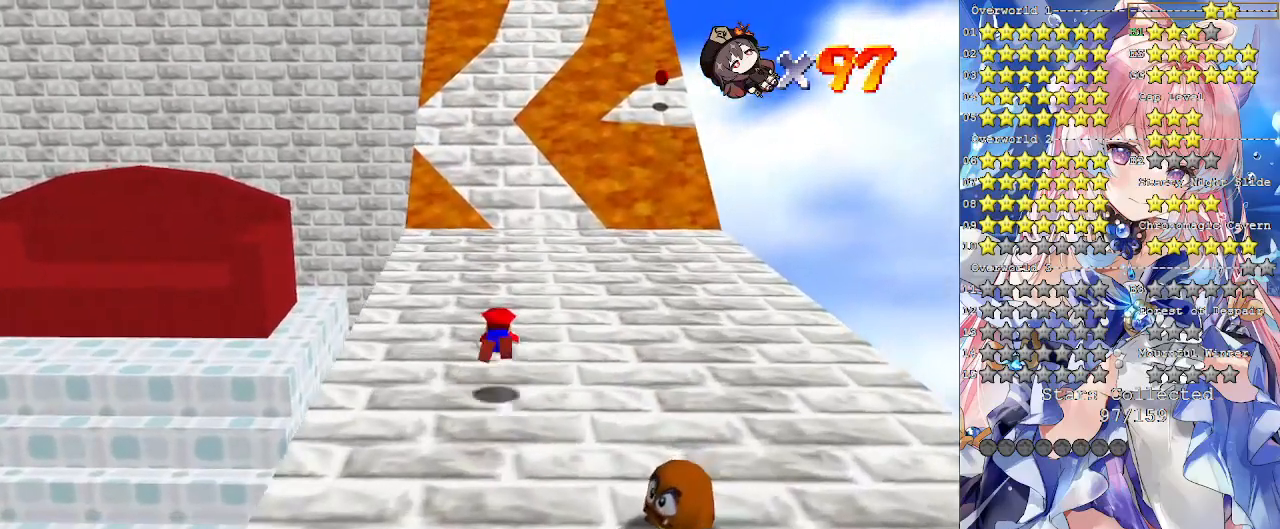
{"buttons": [], "left_stick": "up", "right_stick": "center", "events": [[233, "CROSS", "down"], [233, "SQUARE", "down"], [367, "SQUARE", "up"], [400, "CROSS", "up"]]}
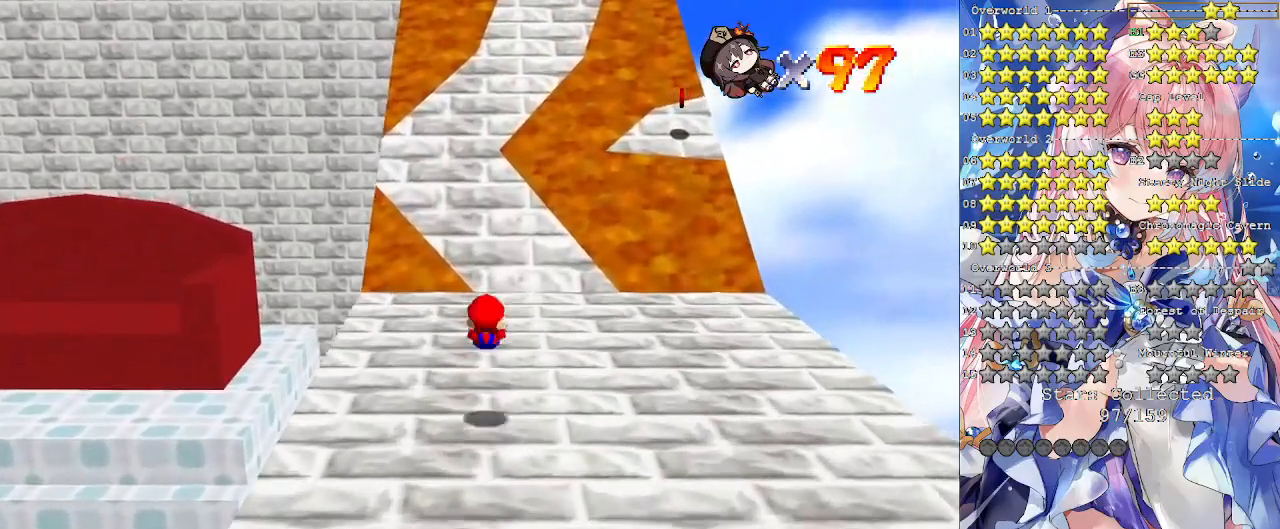
{"buttons": ["CROSS", "SQUARE"], "left_stick": "up", "right_stick": "center", "events": [[300, "CROSS", "down"], [333, "SQUARE", "down"]]}
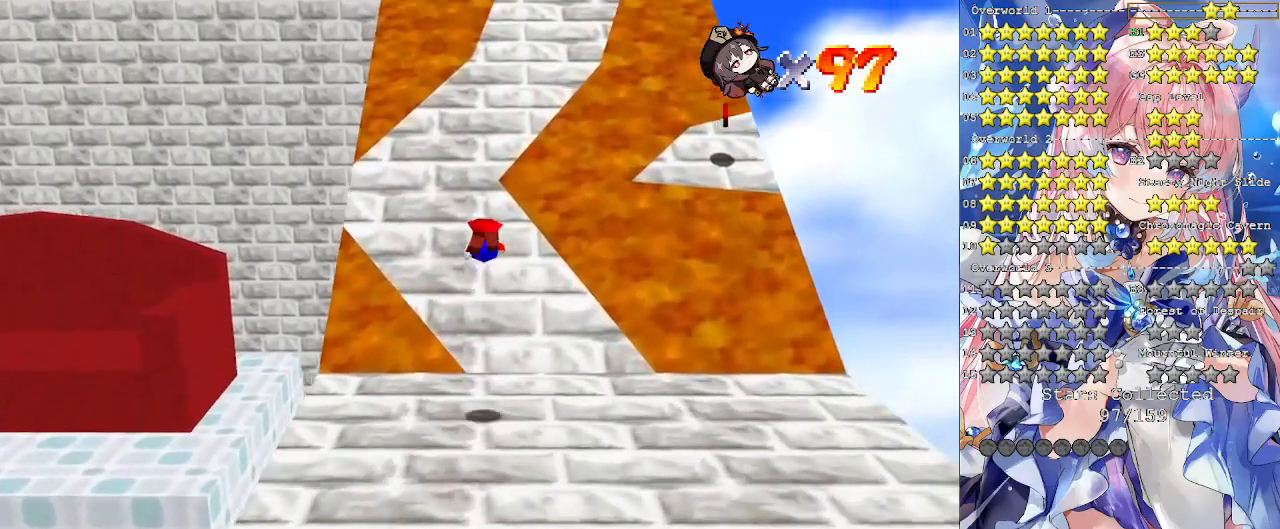
{"buttons": [], "left_stick": "up", "right_stick": "center", "events": [[300, "SQUARE", "up"], [333, "CROSS", "up"]]}
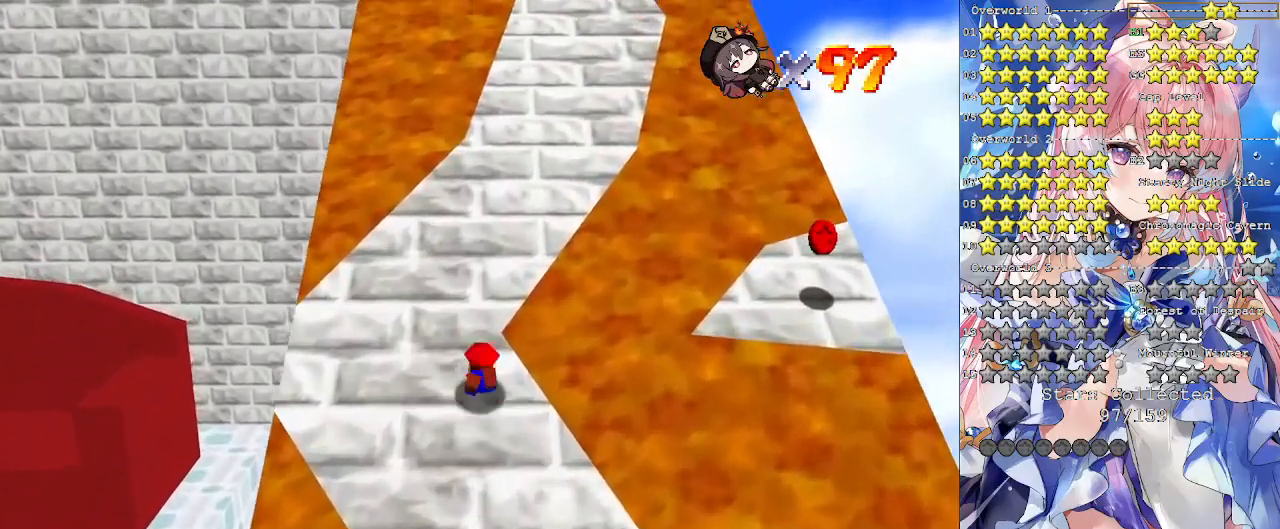
{"buttons": ["CROSS", "SQUARE"], "left_stick": "up", "right_stick": "center", "events": [[67, "CROSS", "down"], [67, "SQUARE", "down"], [233, "SQUARE", "up"], [267, "CROSS", "up"], [433, "CROSS", "down"], [433, "SQUARE", "down"]]}